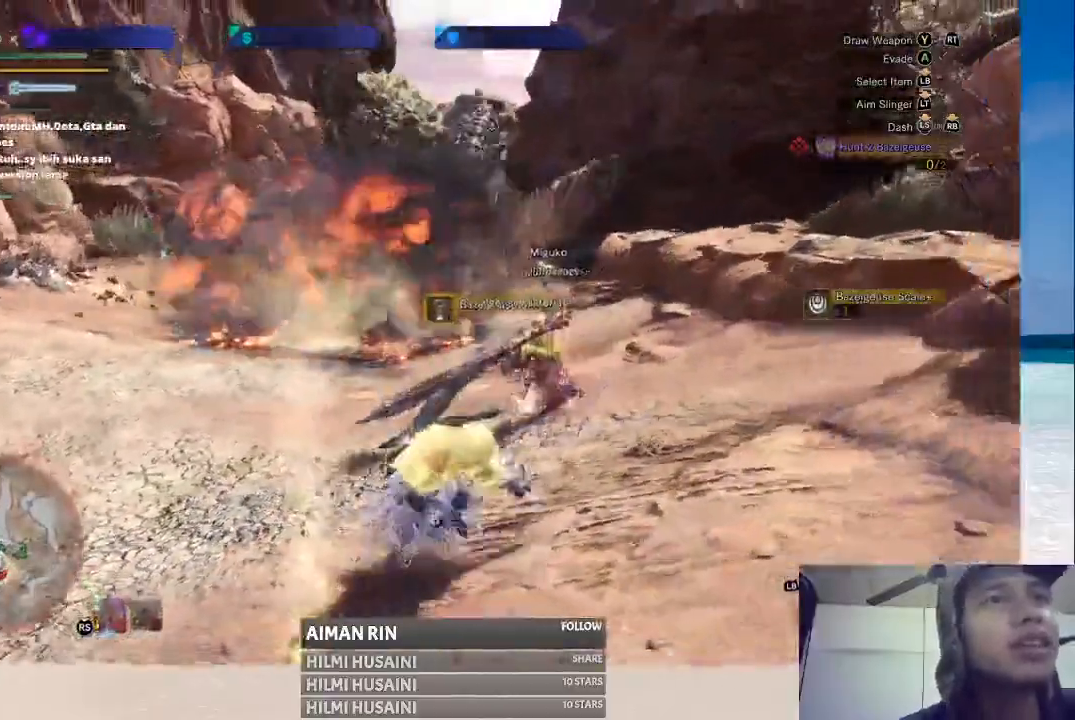
Gameplay with a controller (Xbox layout); each line is a JSON object with the inputs held at the frame after it. "events" lists button and stick changes between this image and that frame as [ms after this image, input, new state], when the widget could be followed in between. Not read: L1 L3 R1 R3.
{"buttons": [], "left_stick": "up", "right_stick": "center", "events": [[17, "B", "up"], [67, "left_stick", "down-left"], [100, "B", "down"], [183, "left_stick", "left"], [200, "B", "up"], [333, "left_stick", "up-left"], [467, "left_stick", "up"]]}
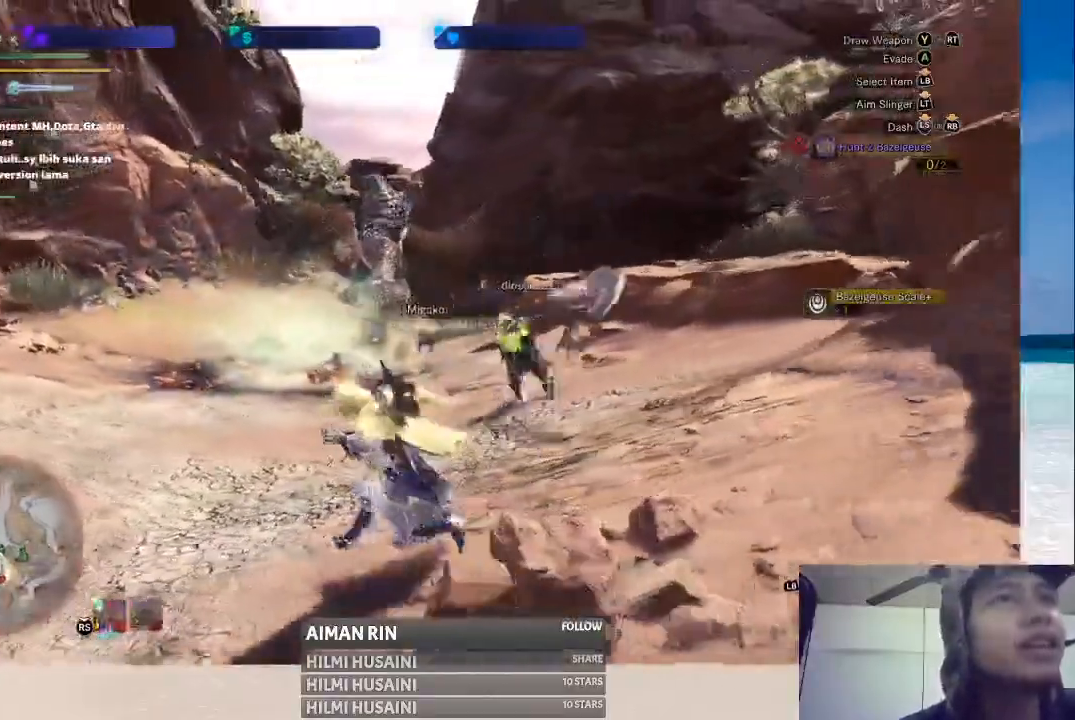
{"buttons": [], "left_stick": "up-right", "right_stick": "center", "events": [[250, "left_stick", "up-right"]]}
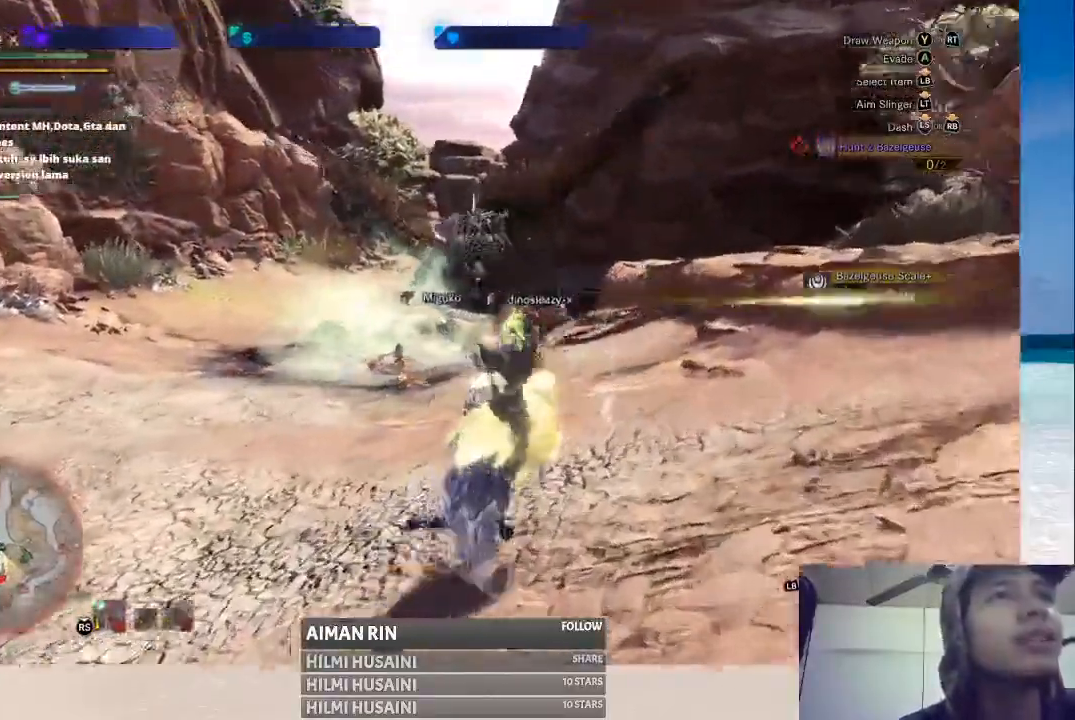
{"buttons": ["B"], "left_stick": "up", "right_stick": "center", "events": [[300, "left_stick", "up"], [500, "B", "down"]]}
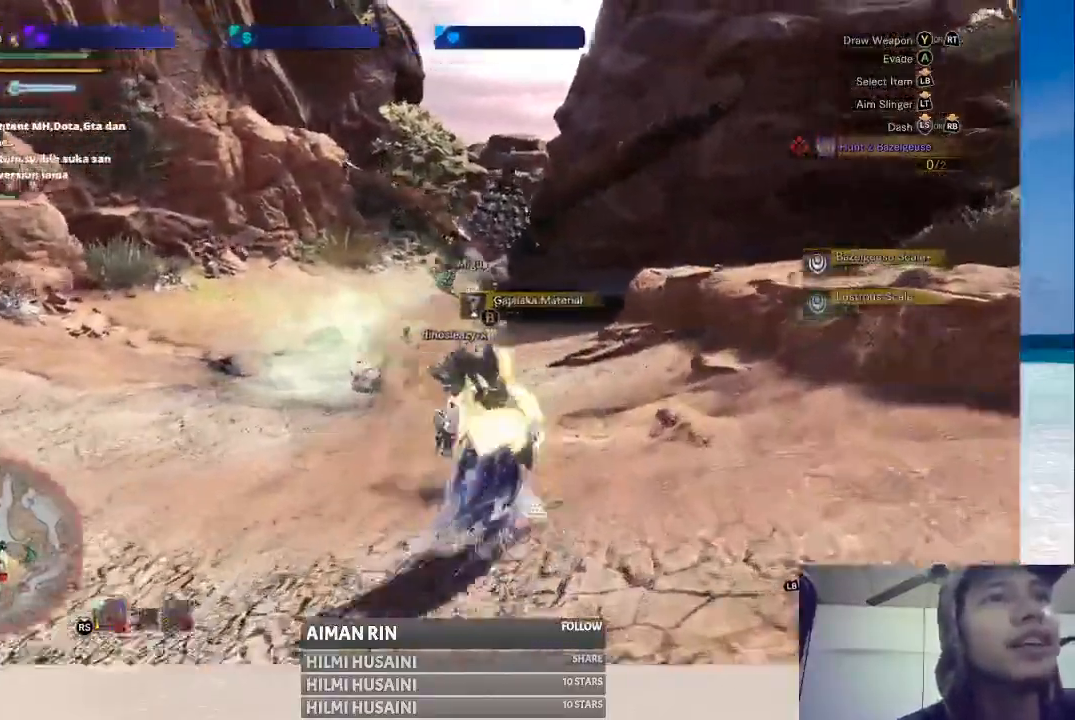
{"buttons": [], "left_stick": "up-right", "right_stick": "center", "events": [[233, "B", "up"], [300, "B", "down"], [300, "left_stick", "up-right"], [417, "B", "up"]]}
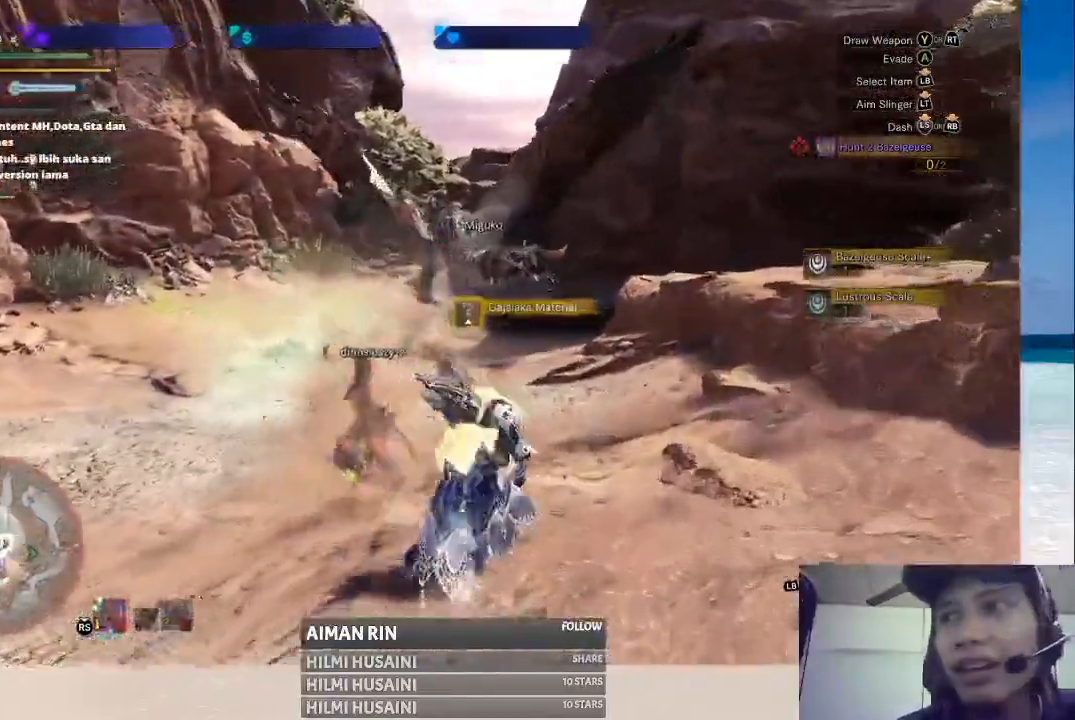
{"buttons": [], "left_stick": "center", "right_stick": "center", "events": [[133, "right_stick", "left"], [183, "left_stick", "right"], [350, "right_stick", "center"], [467, "left_stick", "center"]]}
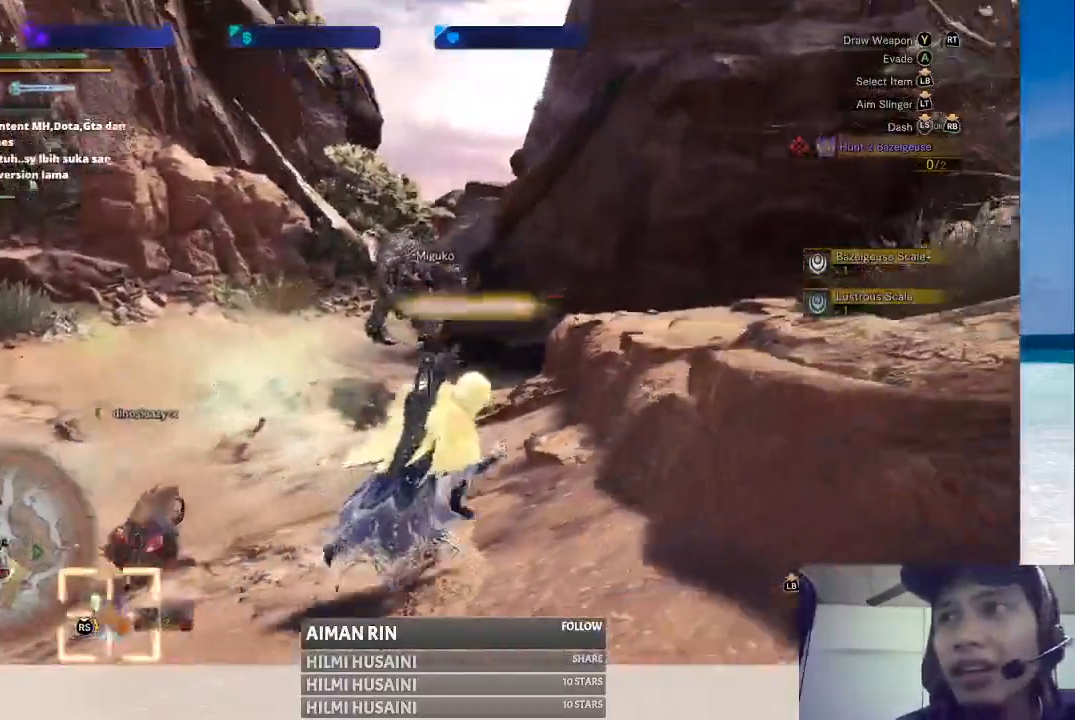
{"buttons": [], "left_stick": "center", "right_stick": "center", "events": []}
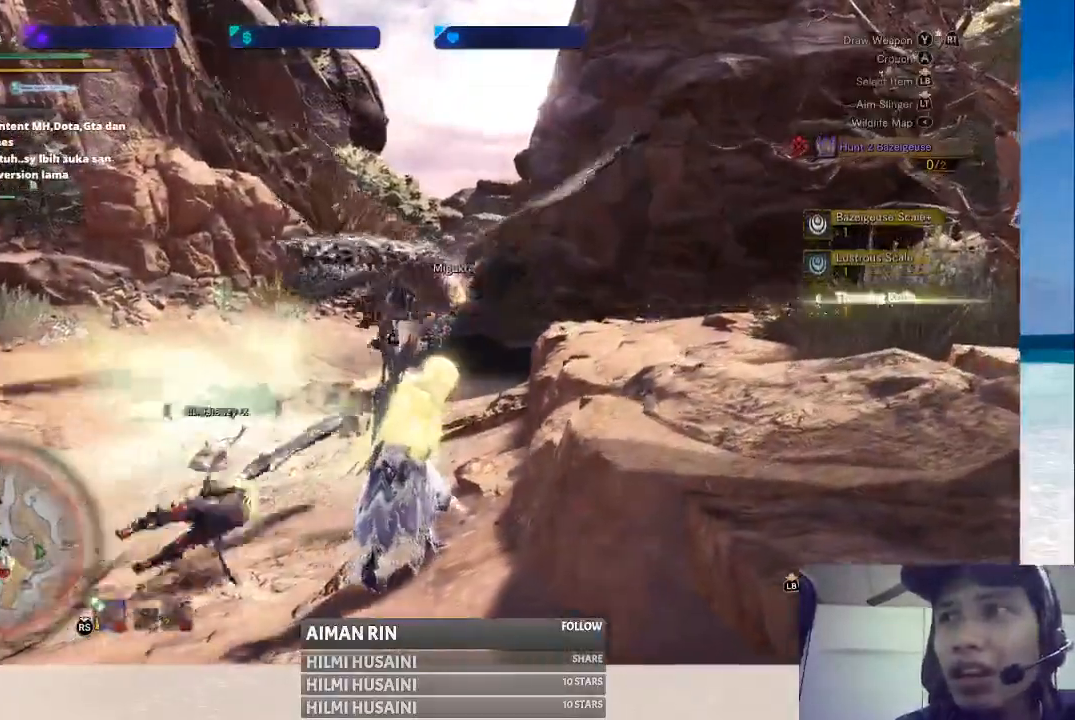
{"buttons": [], "left_stick": "center", "right_stick": "center", "events": []}
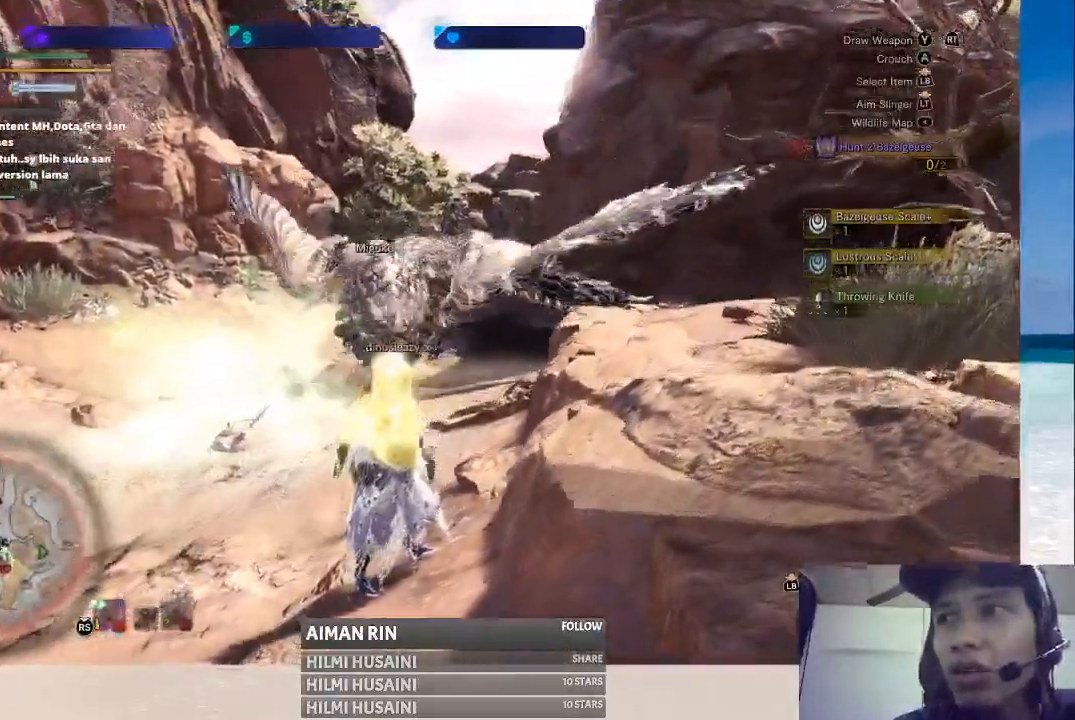
{"buttons": [], "left_stick": "down-right", "right_stick": "left", "events": [[250, "right_stick", "left"], [367, "left_stick", "down-right"]]}
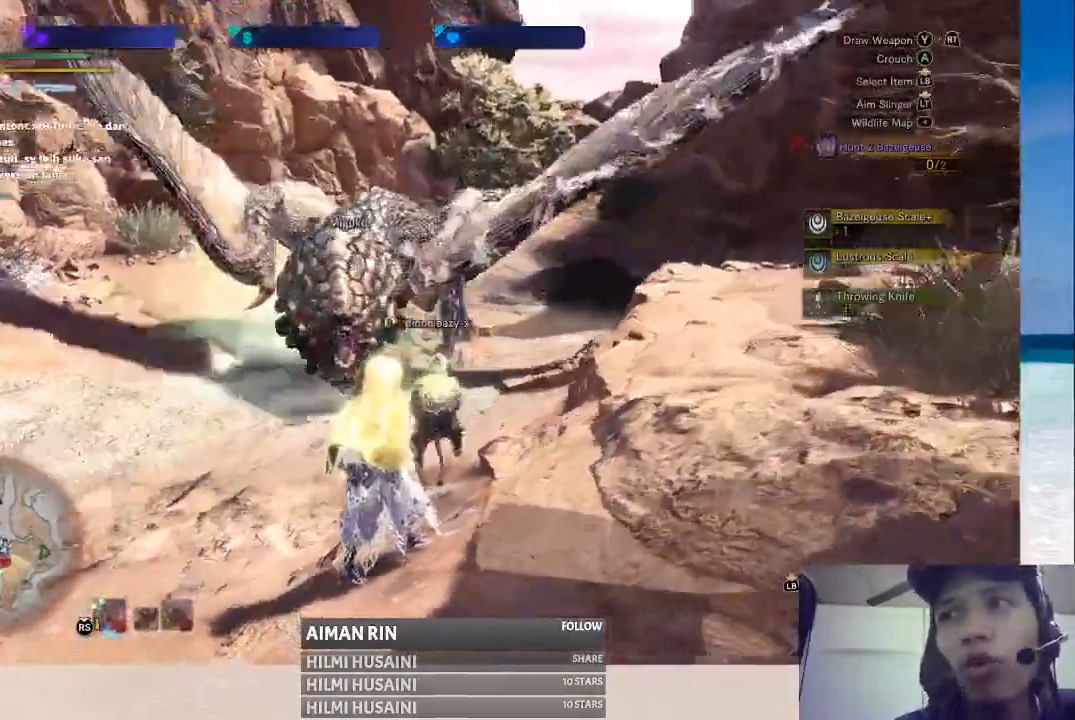
{"buttons": [], "left_stick": "right", "right_stick": "center", "events": [[17, "right_stick", "center"], [417, "left_stick", "right"]]}
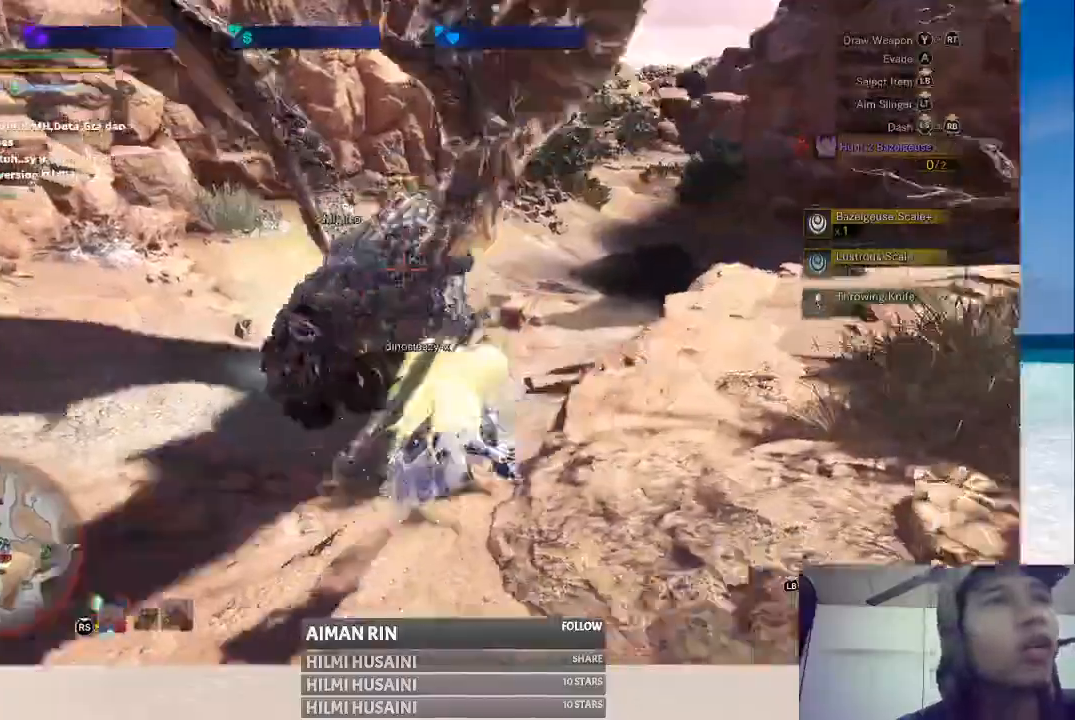
{"buttons": [], "left_stick": "right", "right_stick": "right", "events": [[500, "right_stick", "right"]]}
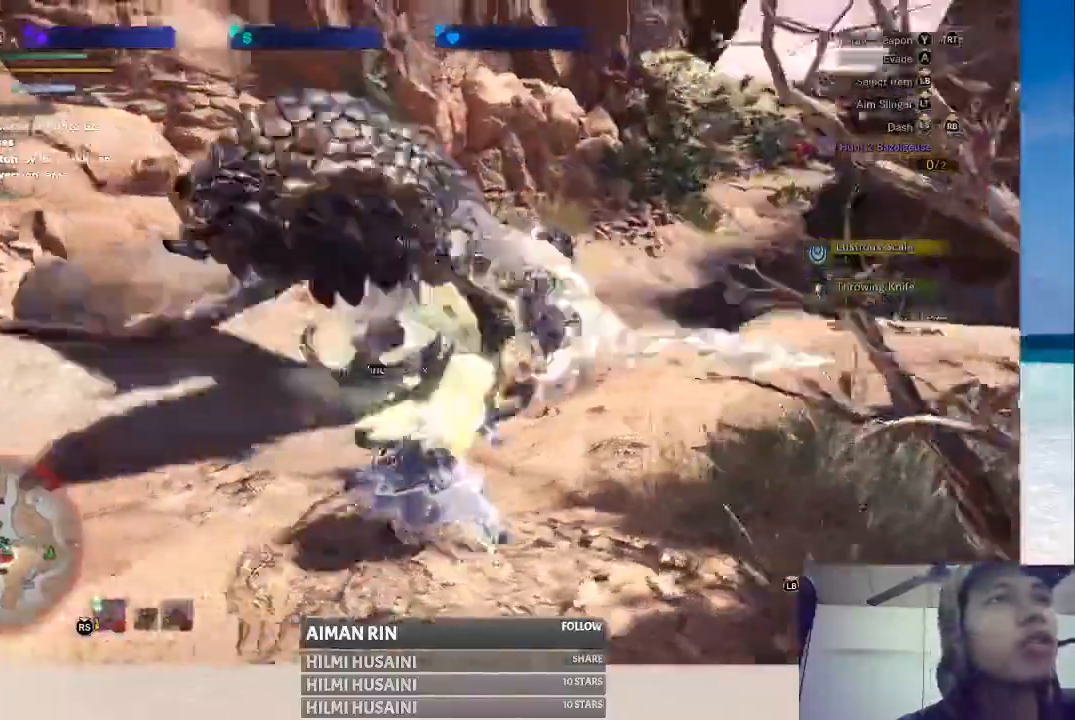
{"buttons": [], "left_stick": "right", "right_stick": "center", "events": [[250, "right_stick", "center"]]}
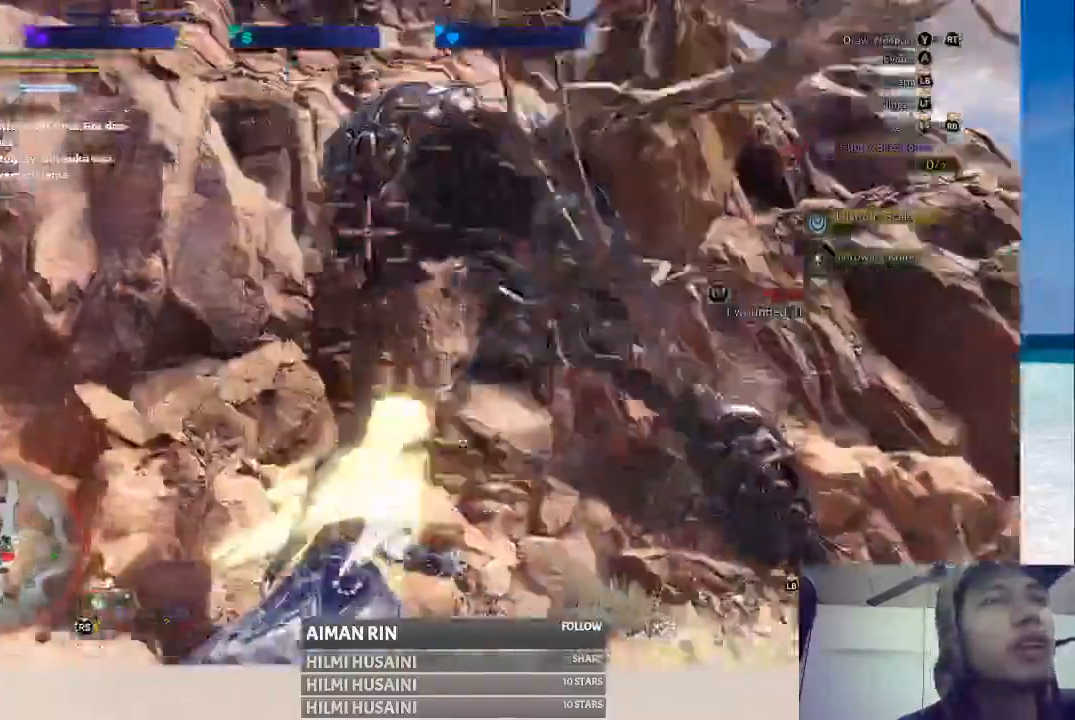
{"buttons": [], "left_stick": "right", "right_stick": "center", "events": [[117, "right_stick", "right"], [400, "right_stick", "center"]]}
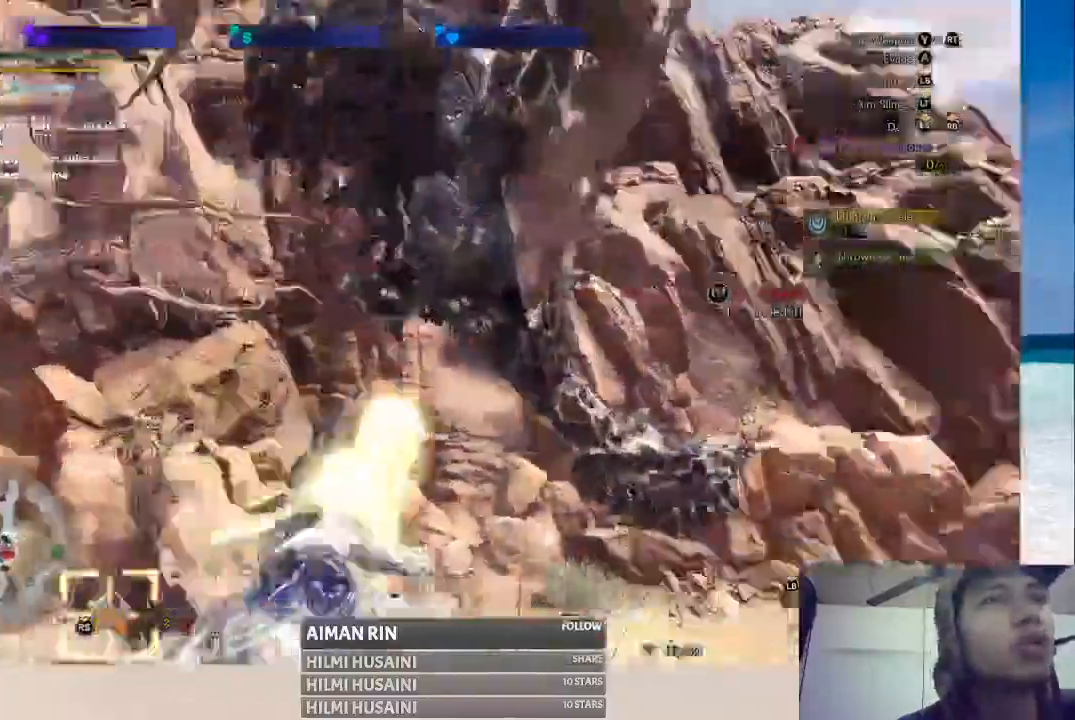
{"buttons": [], "left_stick": "down-right", "right_stick": "center", "events": [[83, "left_stick", "down-right"]]}
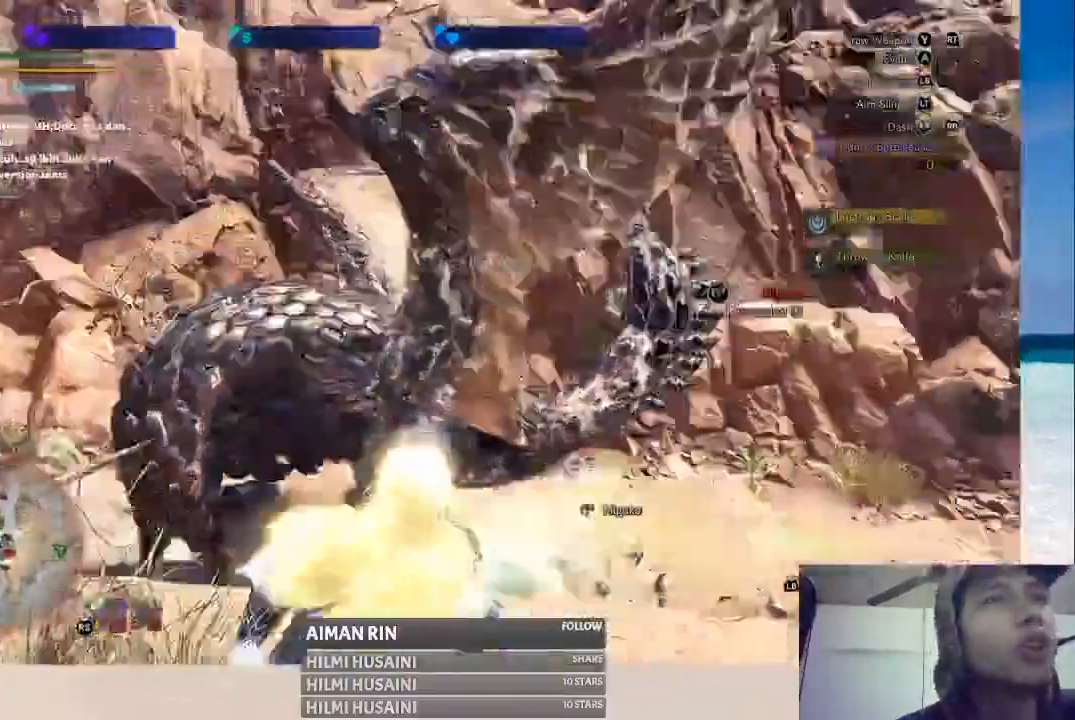
{"buttons": [], "left_stick": "down-right", "right_stick": "center", "events": []}
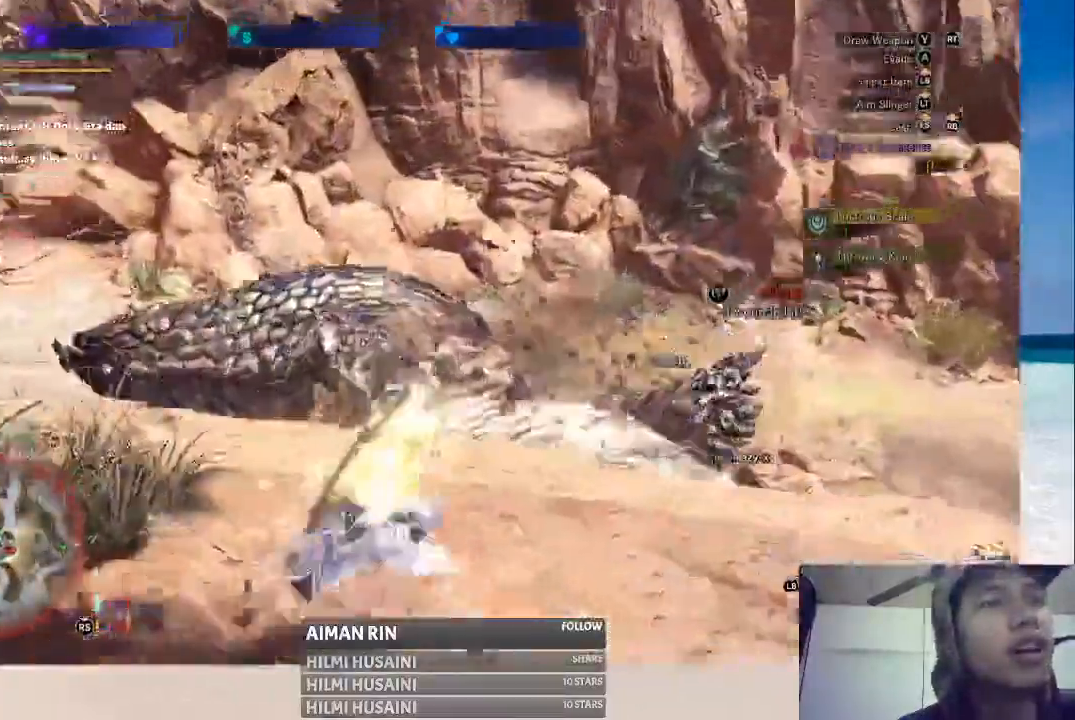
{"buttons": [], "left_stick": "right", "right_stick": "center", "events": [[50, "left_stick", "right"]]}
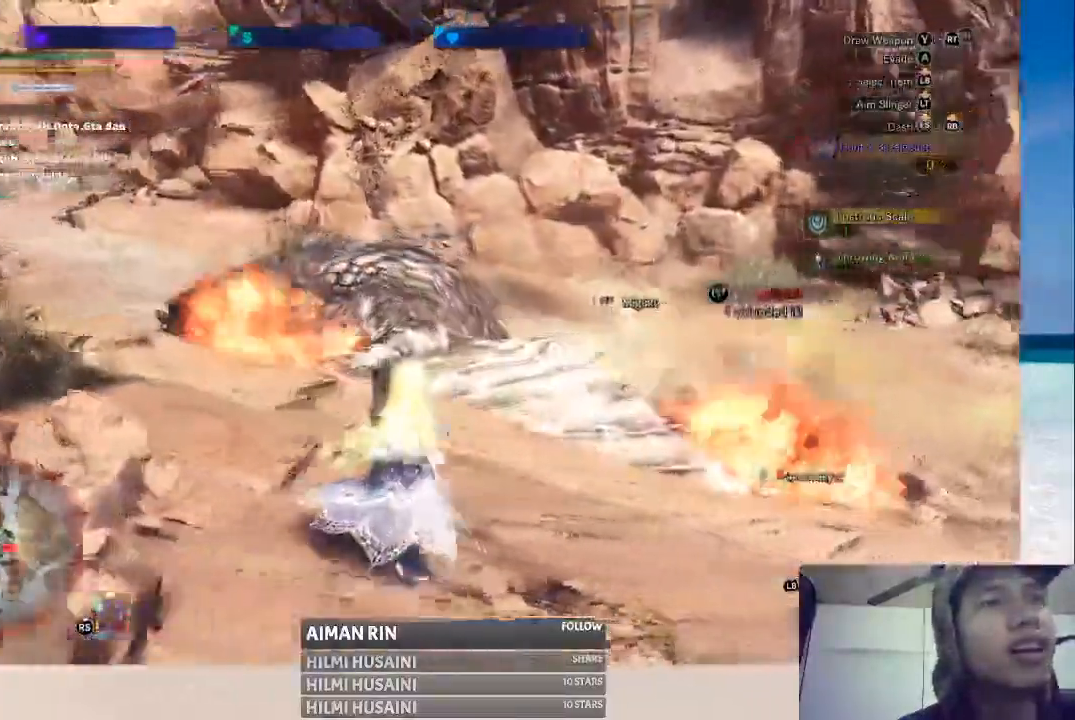
{"buttons": [], "left_stick": "up-right", "right_stick": "center", "events": [[500, "left_stick", "up-right"]]}
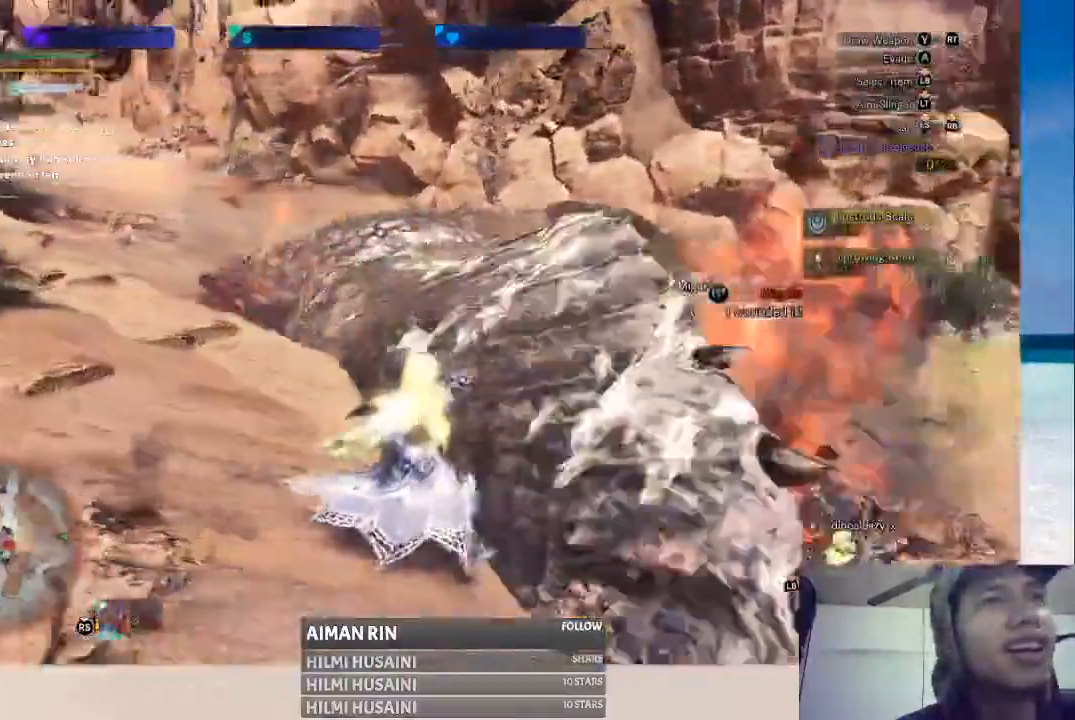
{"buttons": ["L2"], "left_stick": "up-right", "right_stick": "center", "events": [[300, "L2", "down"]]}
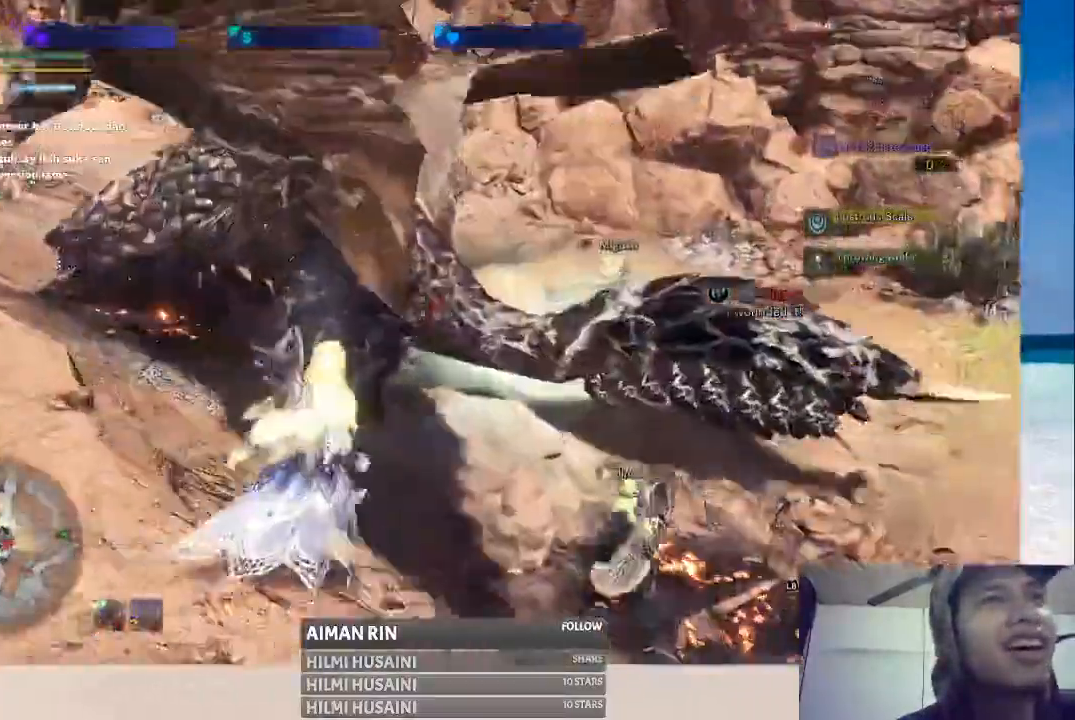
{"buttons": [], "left_stick": "up", "right_stick": "center", "events": [[83, "B", "down"], [300, "B", "up"], [467, "left_stick", "up"], [483, "L2", "up"]]}
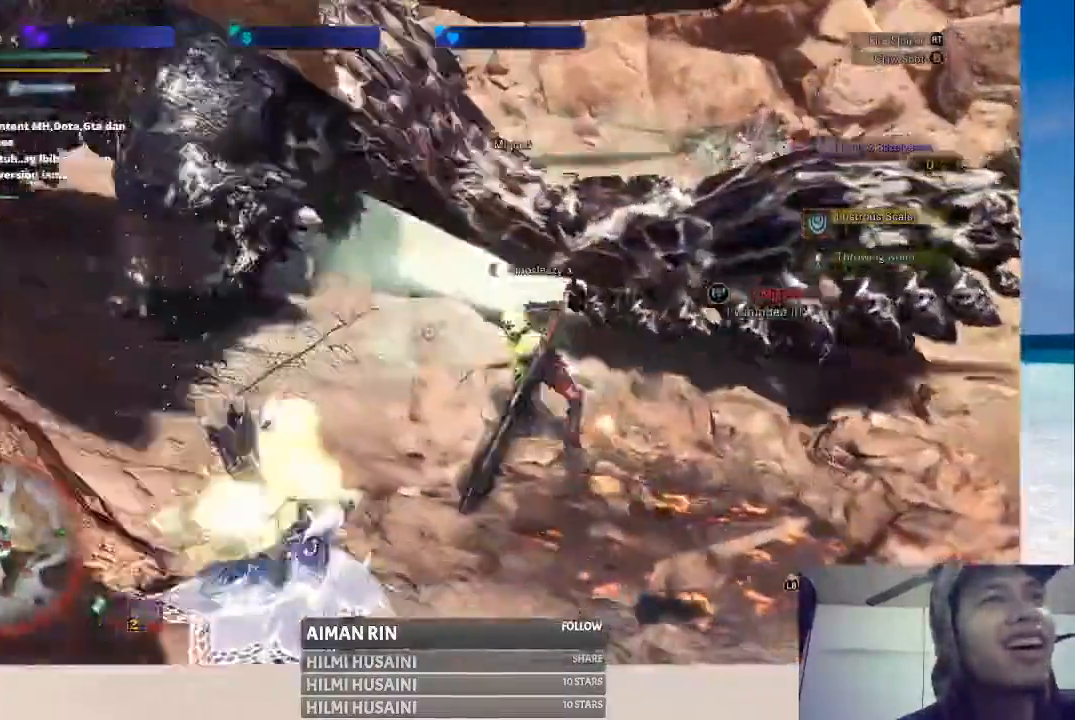
{"buttons": [], "left_stick": "up-left", "right_stick": "center", "events": [[183, "left_stick", "up-left"]]}
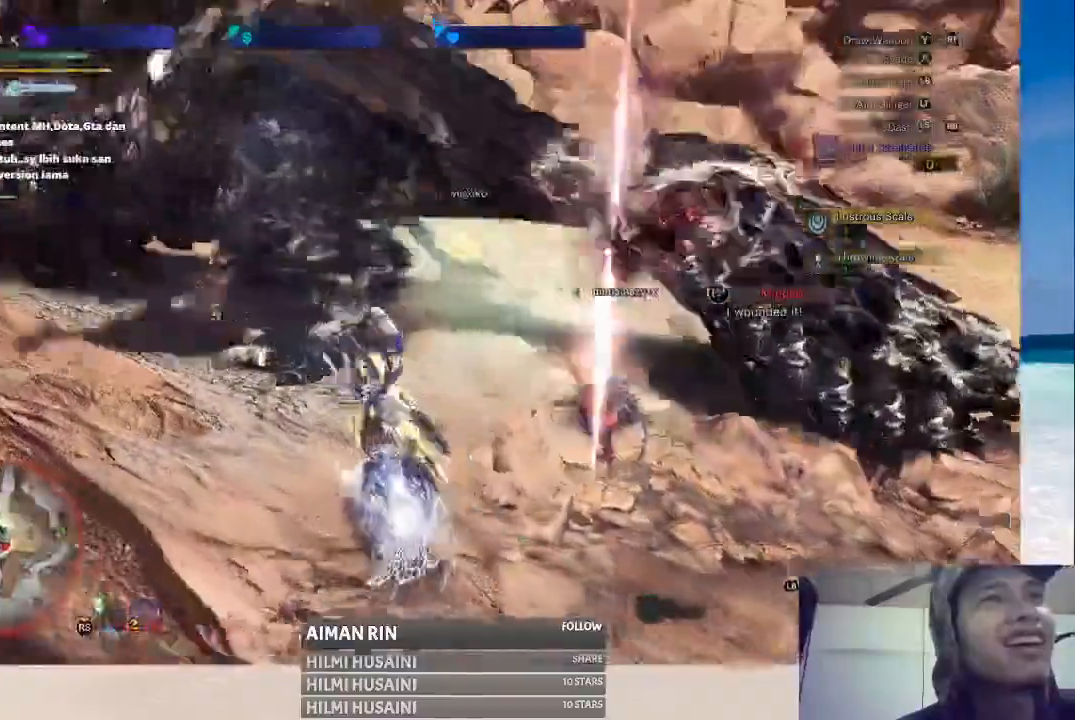
{"buttons": [], "left_stick": "up", "right_stick": "center", "events": [[250, "left_stick", "up"]]}
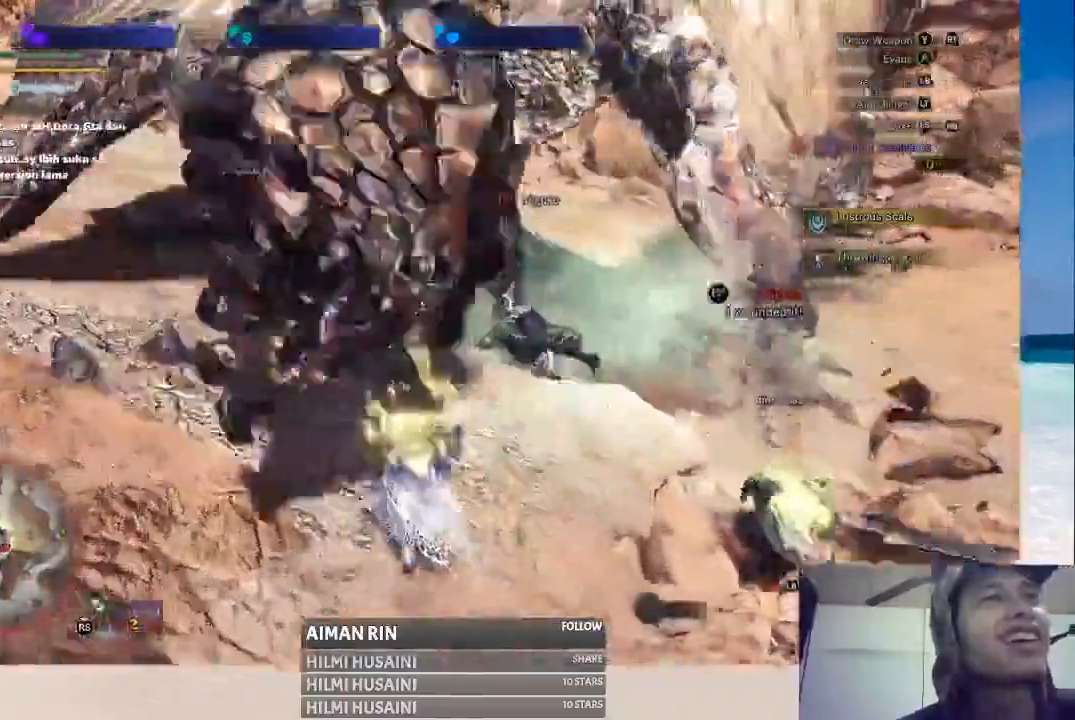
{"buttons": [], "left_stick": "up", "right_stick": "center", "events": [[17, "B", "down"], [133, "B", "up"]]}
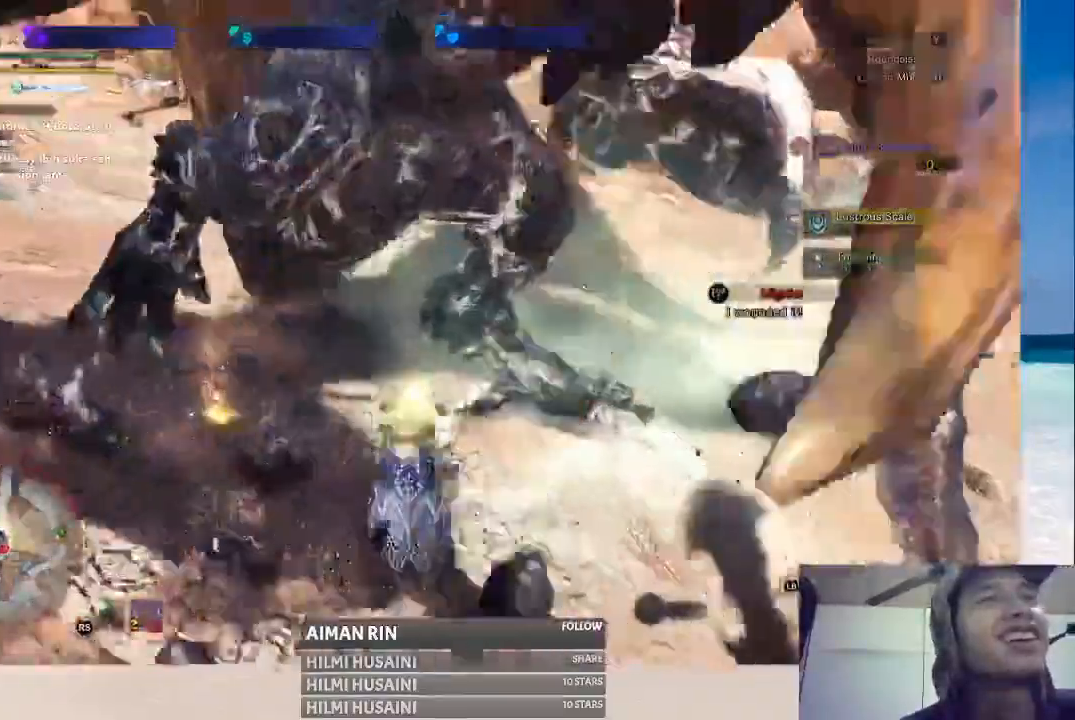
{"buttons": [], "left_stick": "up-left", "right_stick": "center", "events": [[33, "Y", "down"], [117, "Y", "up"], [217, "Y", "down"], [267, "left_stick", "up-left"], [283, "Y", "up"]]}
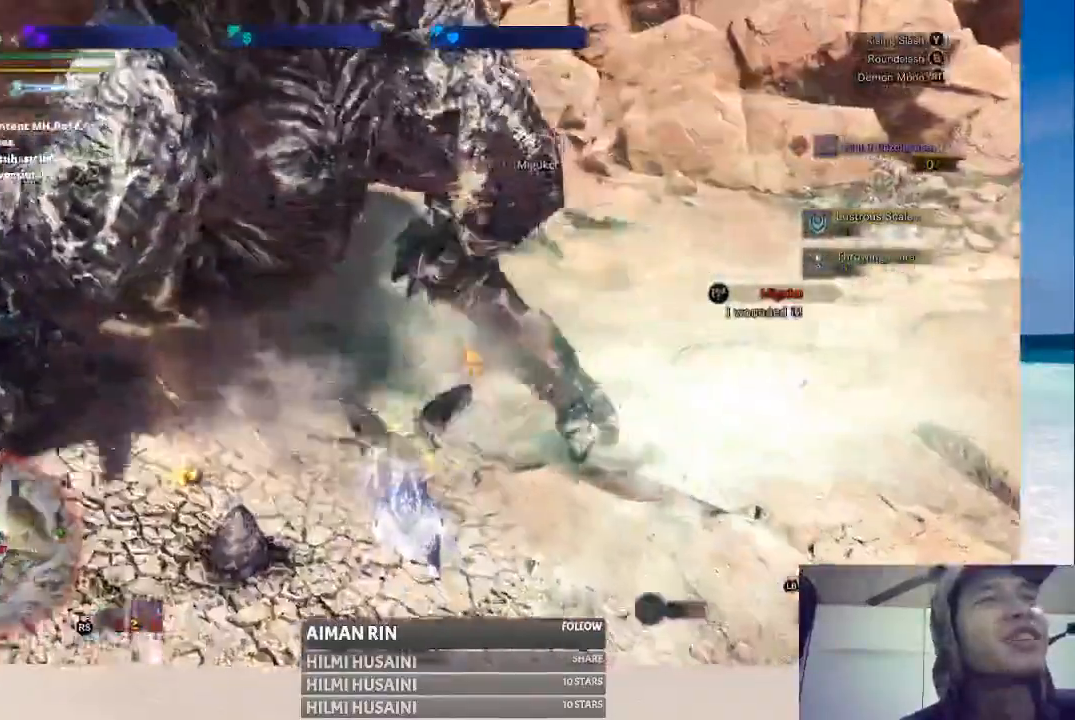
{"buttons": [], "left_stick": "up-left", "right_stick": "center", "events": [[33, "Y", "down"], [83, "Y", "up"]]}
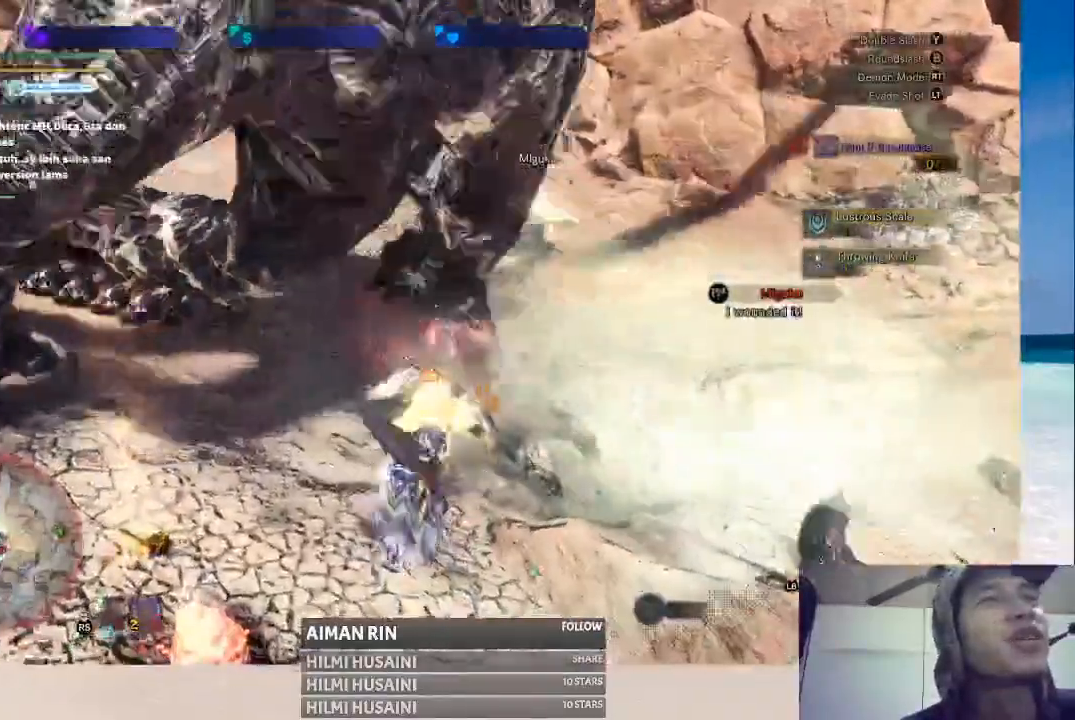
{"buttons": [], "left_stick": "up-left", "right_stick": "center", "events": [[83, "Y", "down"], [183, "Y", "up"]]}
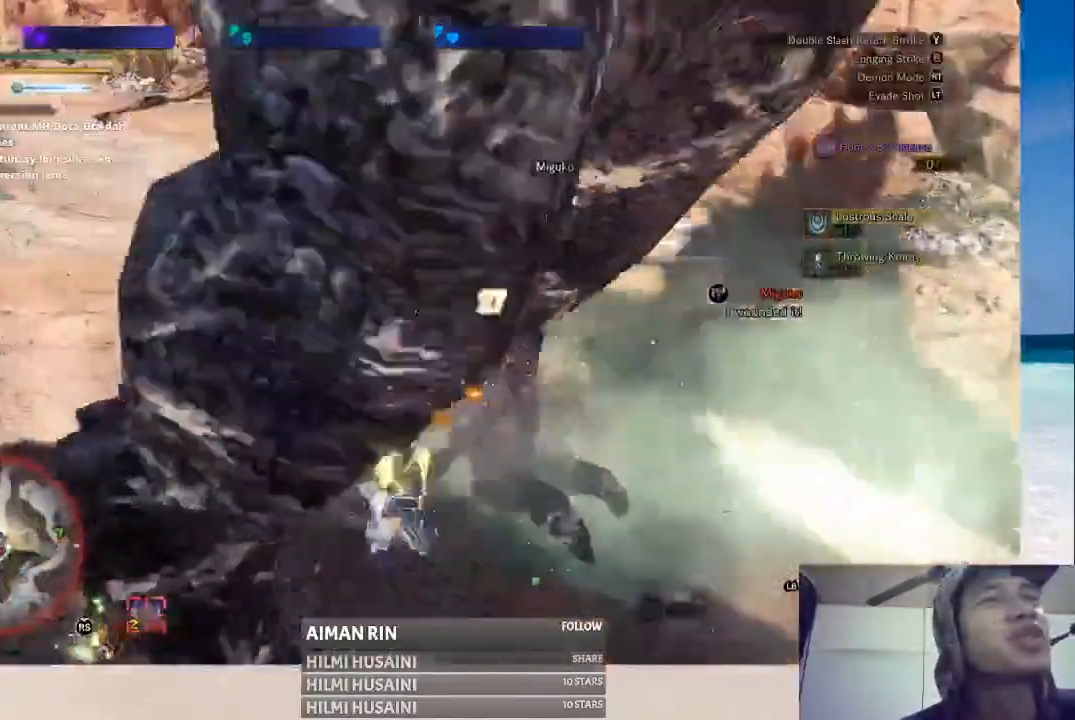
{"buttons": [], "left_stick": "up-left", "right_stick": "center", "events": [[117, "Y", "down"], [200, "Y", "up"], [283, "Y", "down"], [367, "Y", "up"]]}
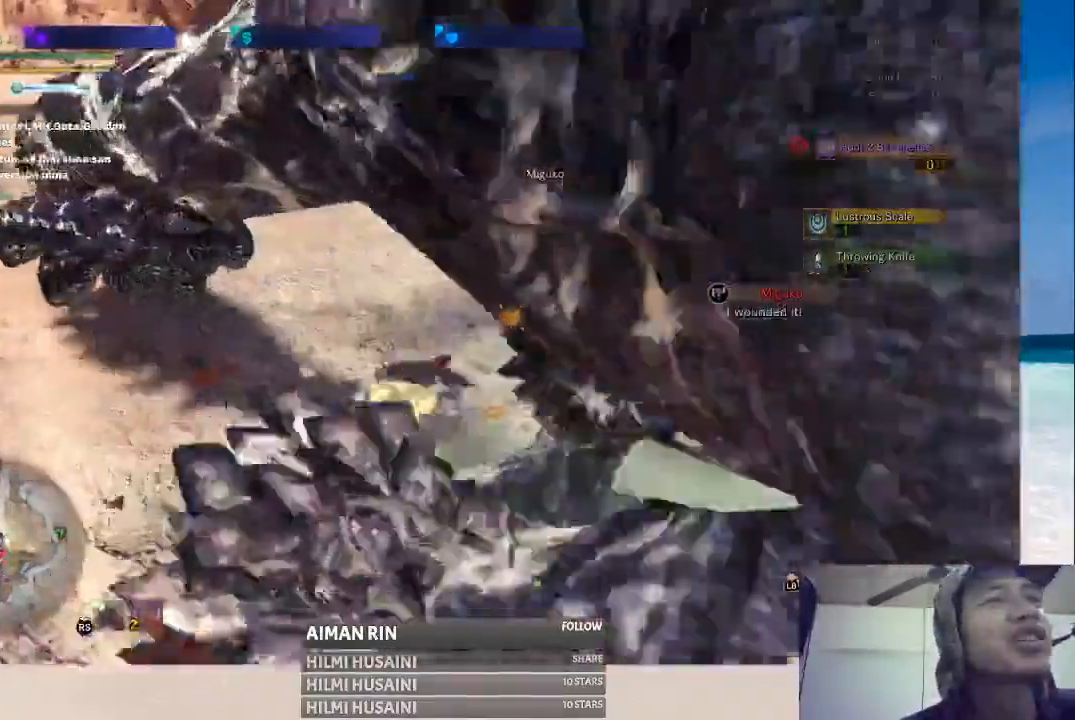
{"buttons": [], "left_stick": "up-left", "right_stick": "center", "events": []}
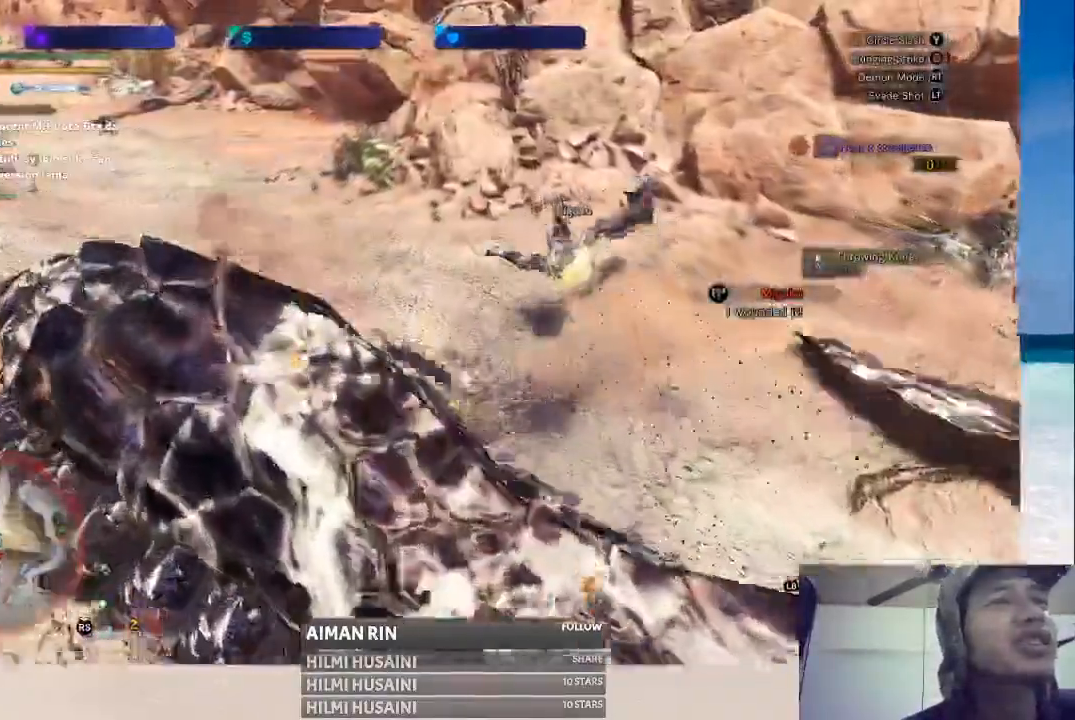
{"buttons": [], "left_stick": "left", "right_stick": "right", "events": [[267, "left_stick", "left"], [367, "right_stick", "right"]]}
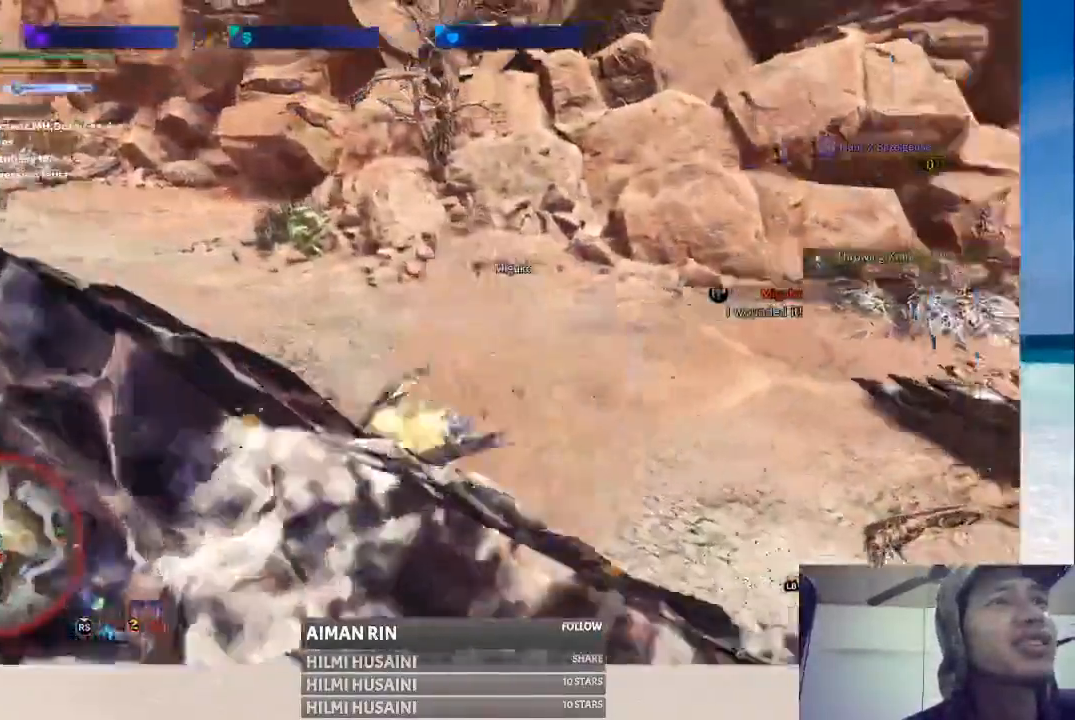
{"buttons": [], "left_stick": "down", "right_stick": "right", "events": [[17, "left_stick", "down-left"], [250, "left_stick", "down"]]}